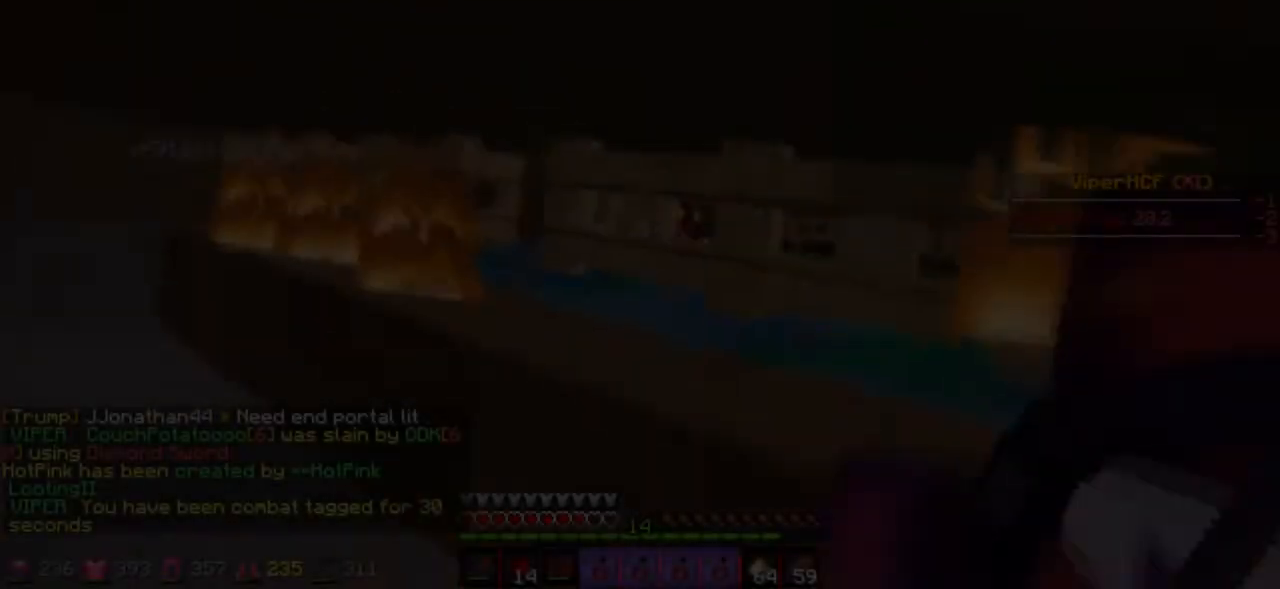
Gameplay with keyboard; each line is a JSON object with the keys held at the frame after it. "events" lists presses ("down") and releases ("up") of "a", "d", "s" and "w" between this image and that frame as [ms after this image, input, new state], when the widget could be followed in between. No other keys are recorded. Mouse input is not recorded.
{"keys": [], "events": [[100, "a", "down"], [100, "s", "up"], [433, "a", "up"]]}
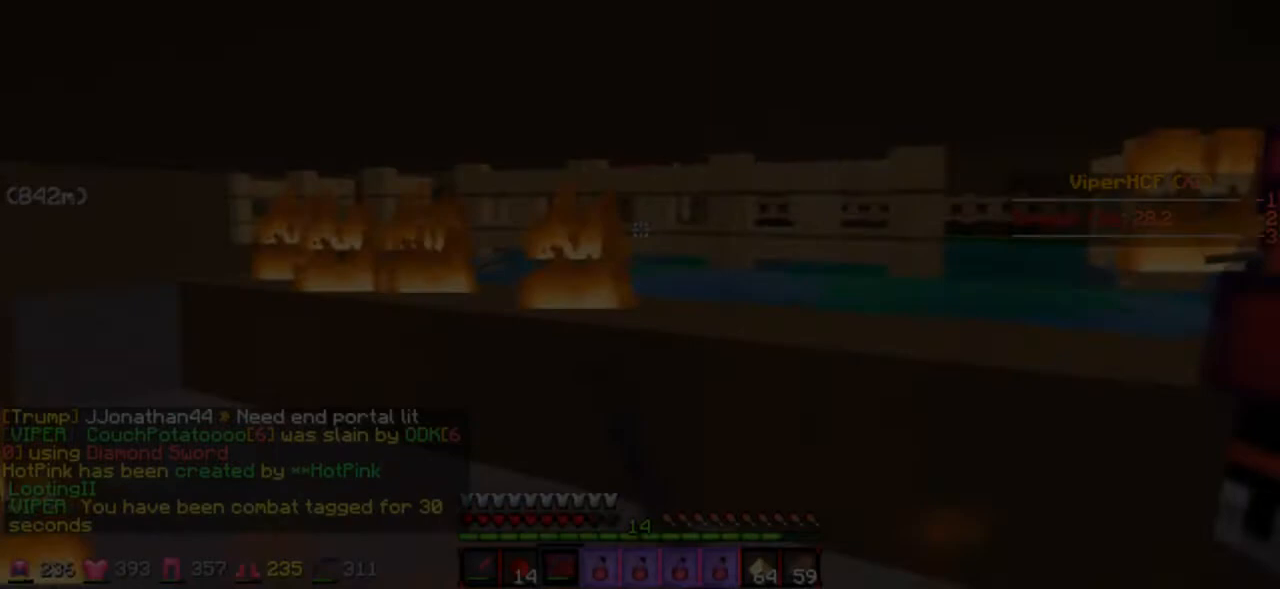
{"keys": [], "events": []}
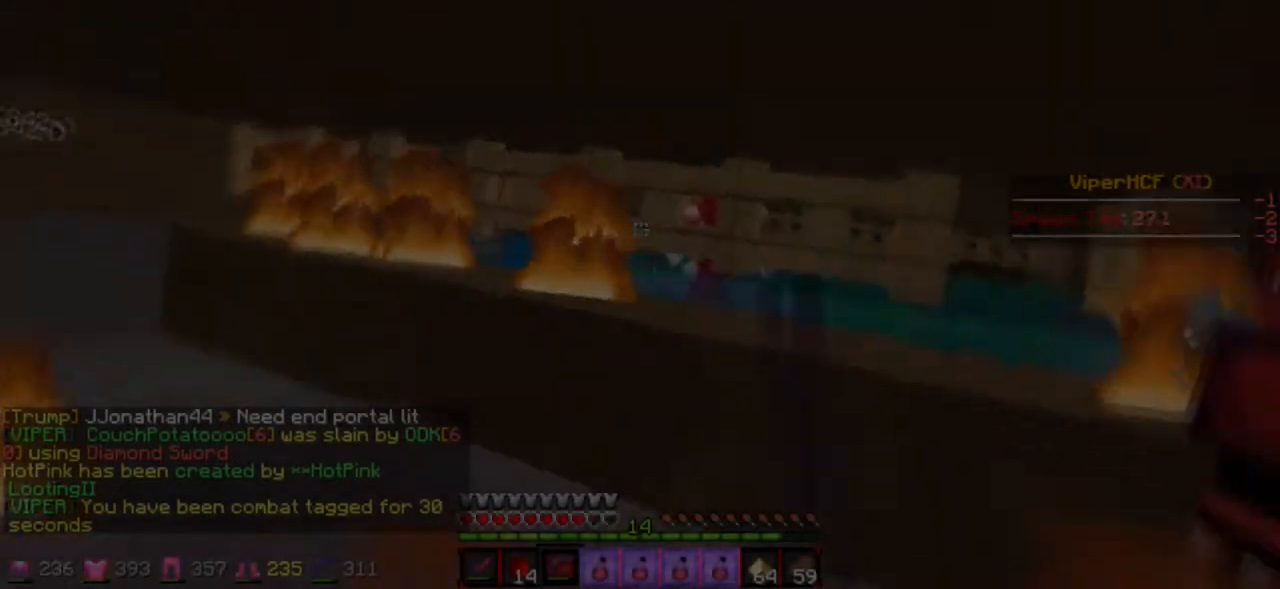
{"keys": ["a"], "events": [[233, "a", "down"]]}
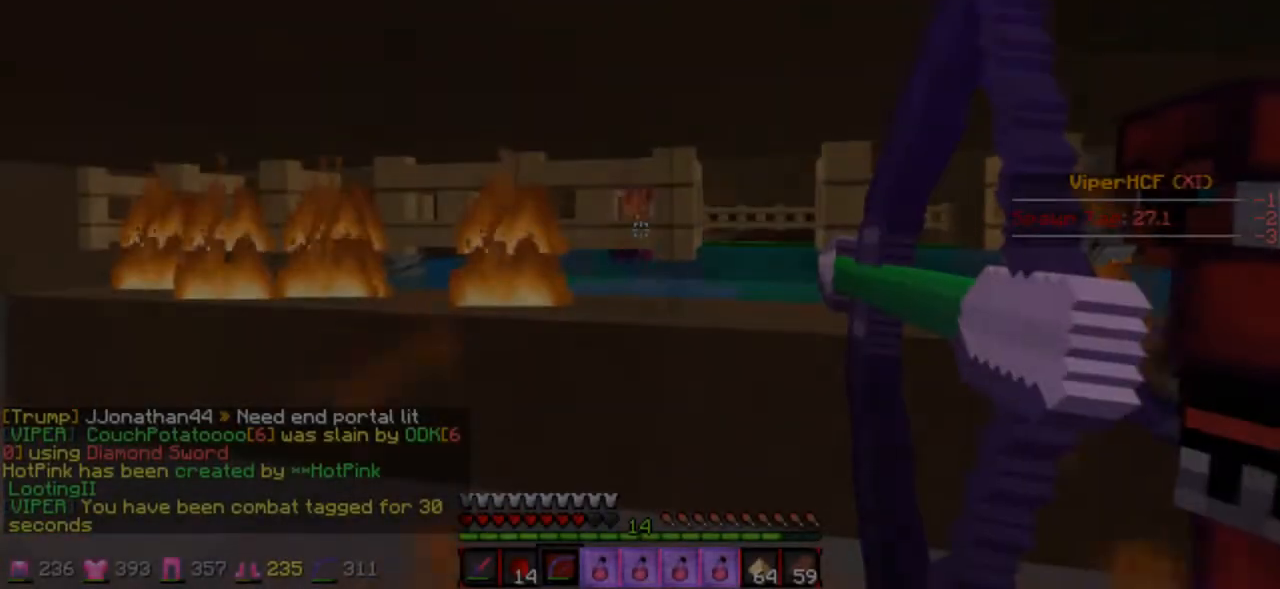
{"keys": [], "events": [[433, "a", "up"]]}
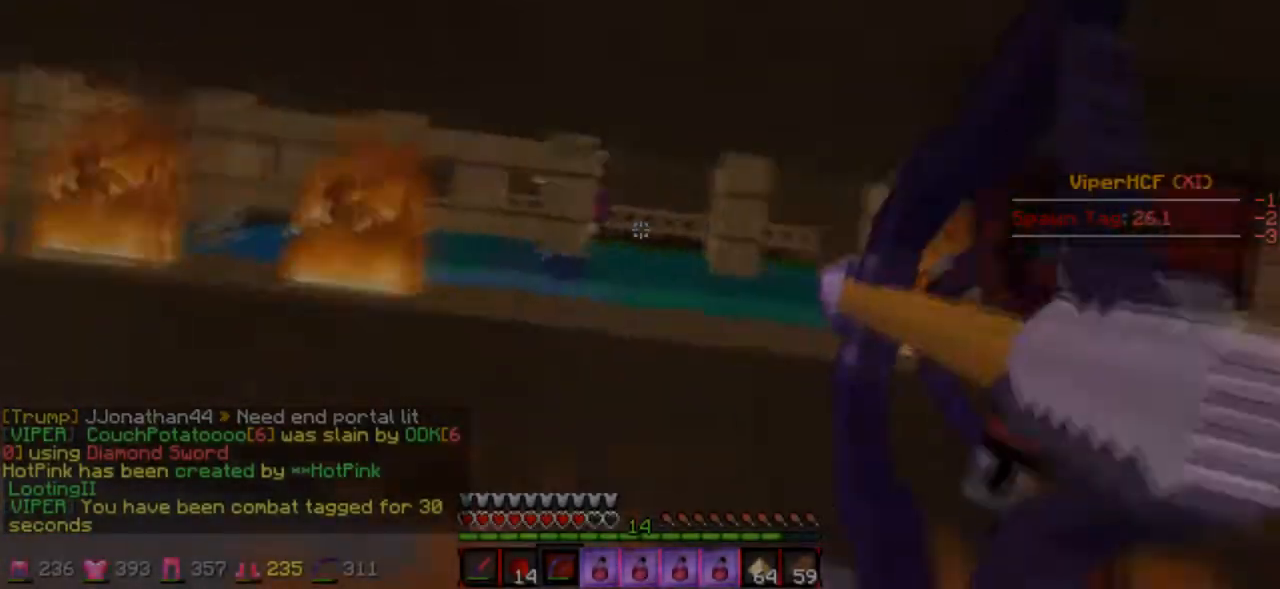
{"keys": ["a"], "events": [[67, "d", "down"], [200, "d", "up"], [333, "a", "down"]]}
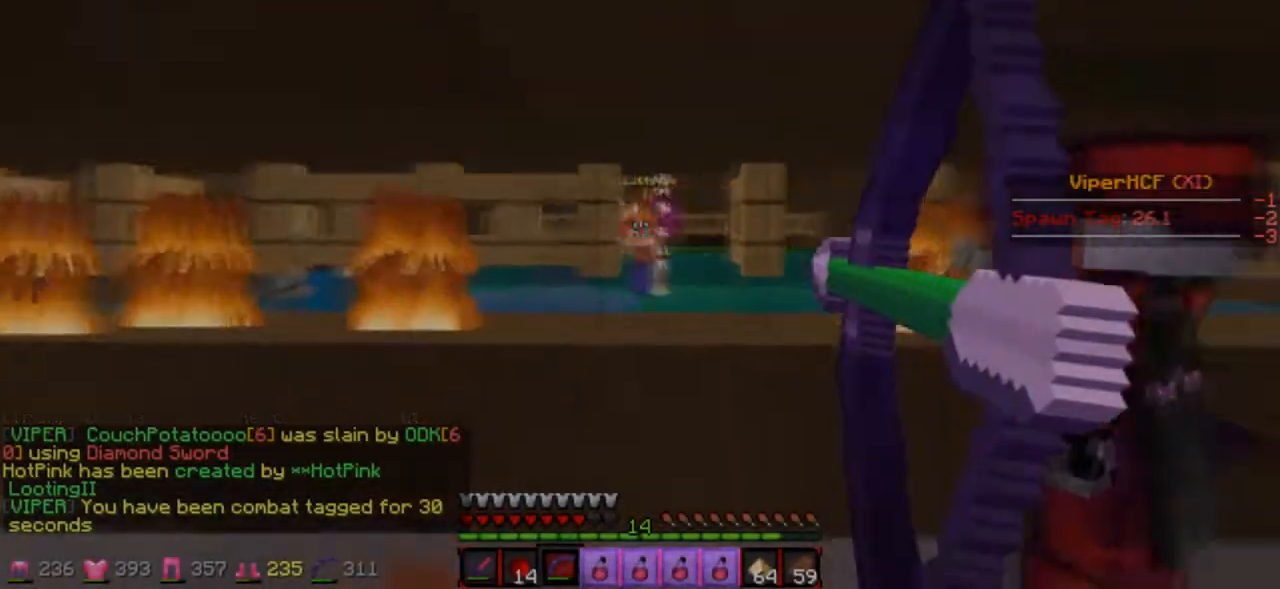
{"keys": ["d"], "events": [[167, "a", "up"], [333, "d", "down"]]}
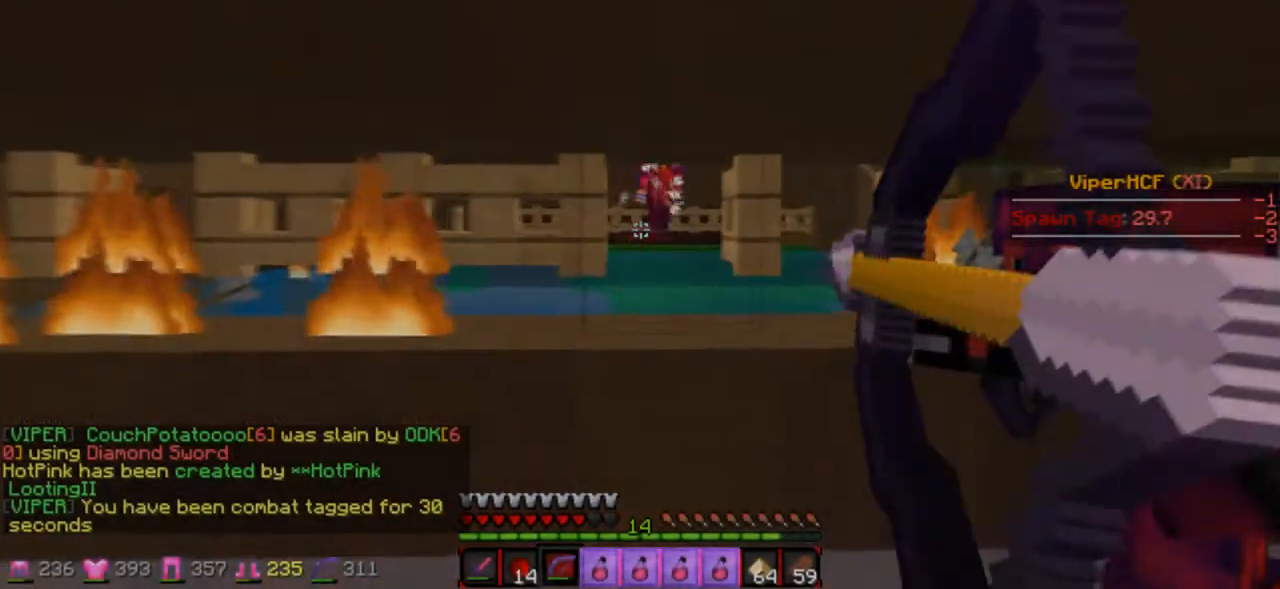
{"keys": ["a"], "events": [[133, "d", "up"], [167, "a", "down"]]}
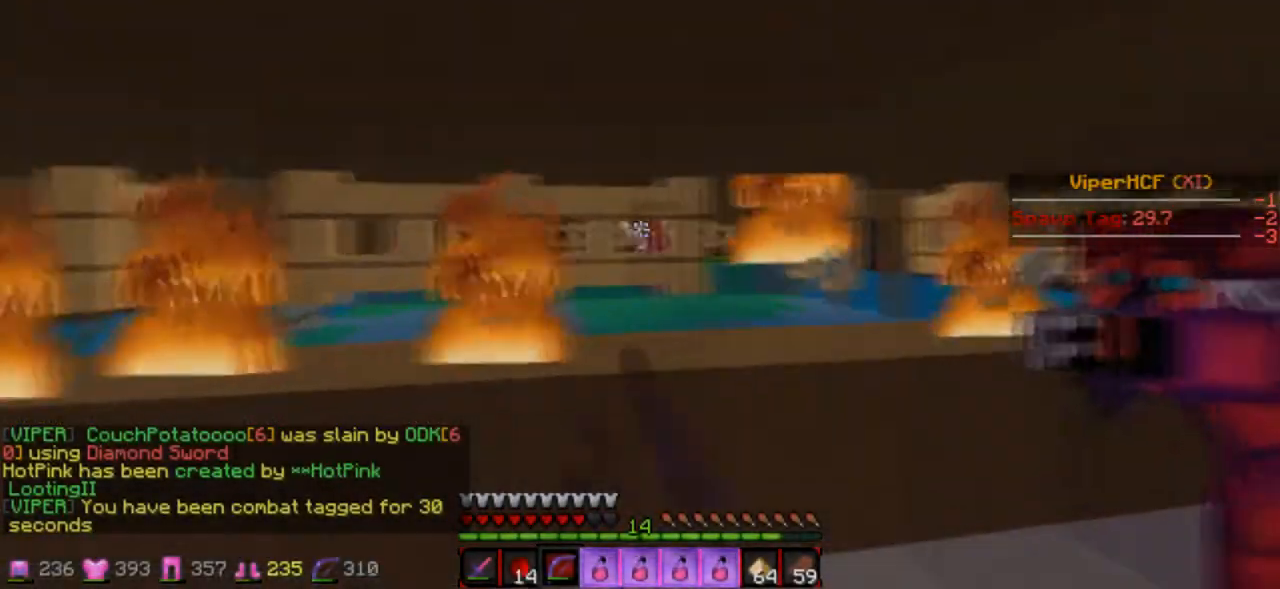
{"keys": [], "events": [[33, "a", "up"], [33, "d", "down"], [433, "d", "up"]]}
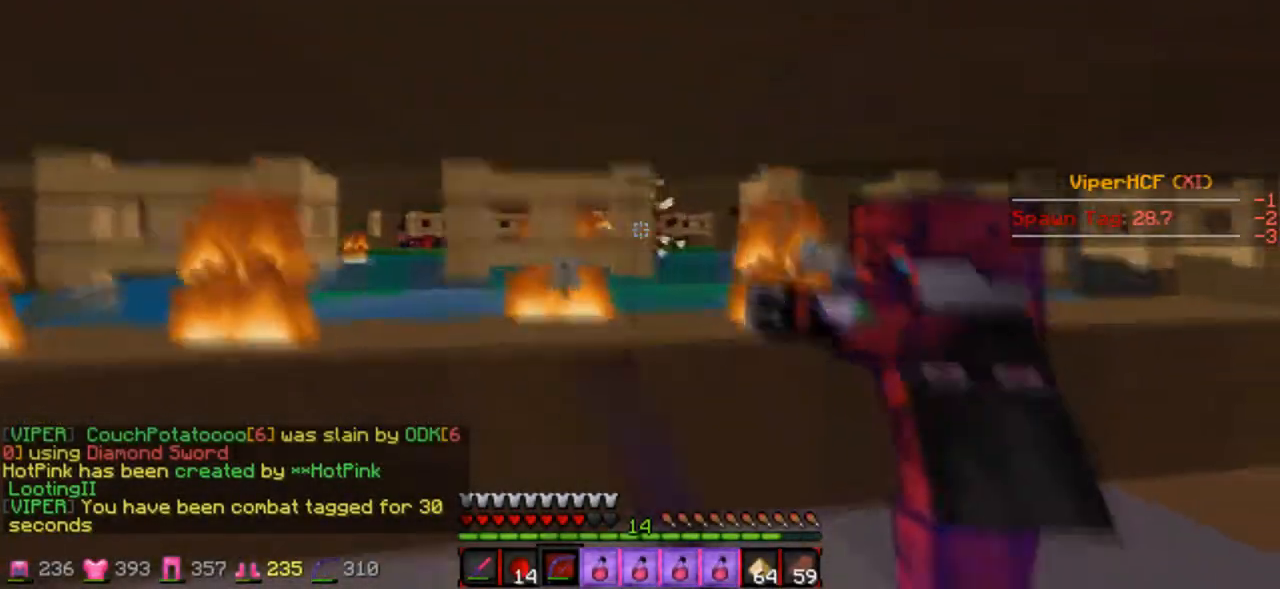
{"keys": [], "events": [[333, "a", "down"], [467, "a", "up"]]}
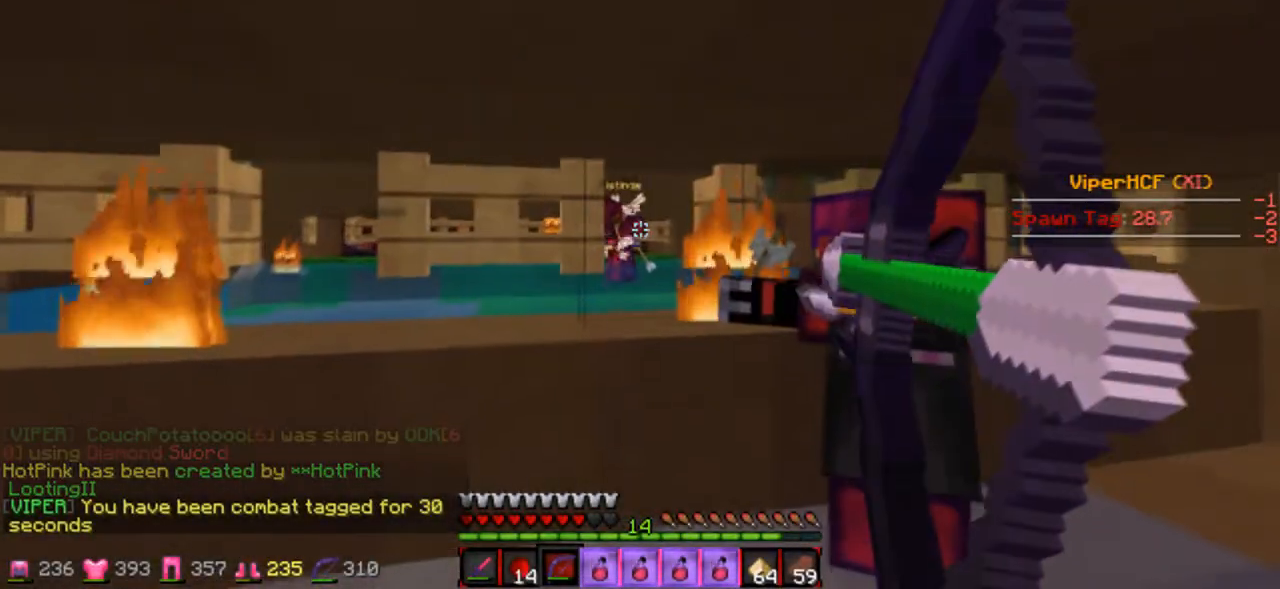
{"keys": ["d"], "events": [[267, "d", "down"]]}
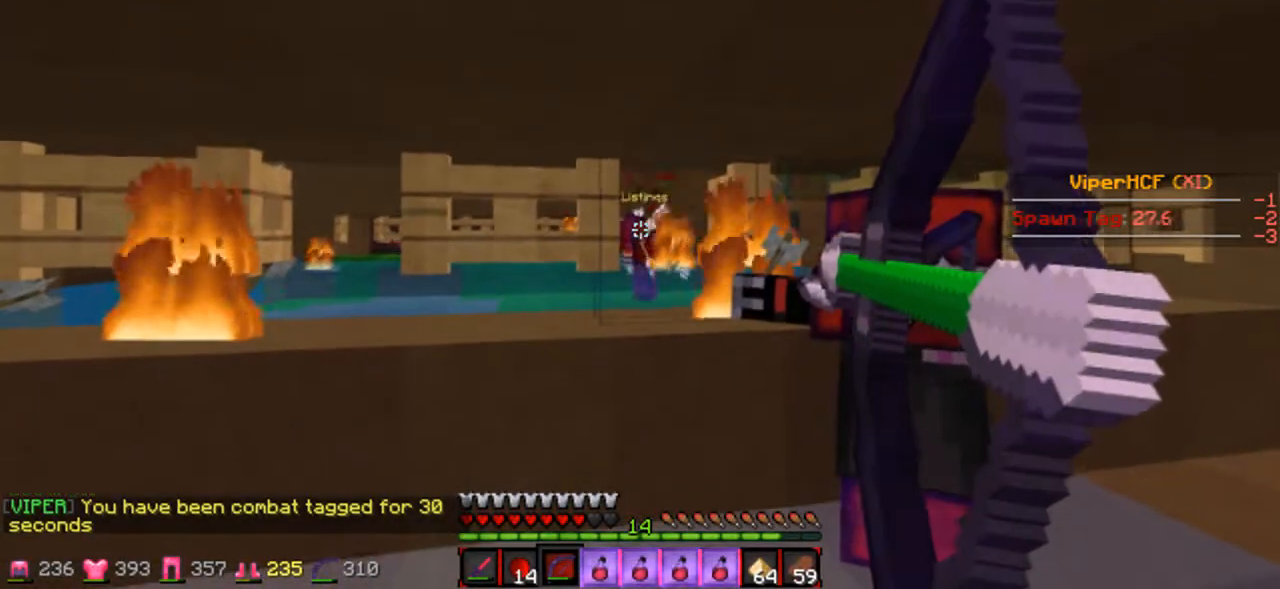
{"keys": [], "events": [[133, "d", "up"], [233, "a", "down"], [433, "a", "up"]]}
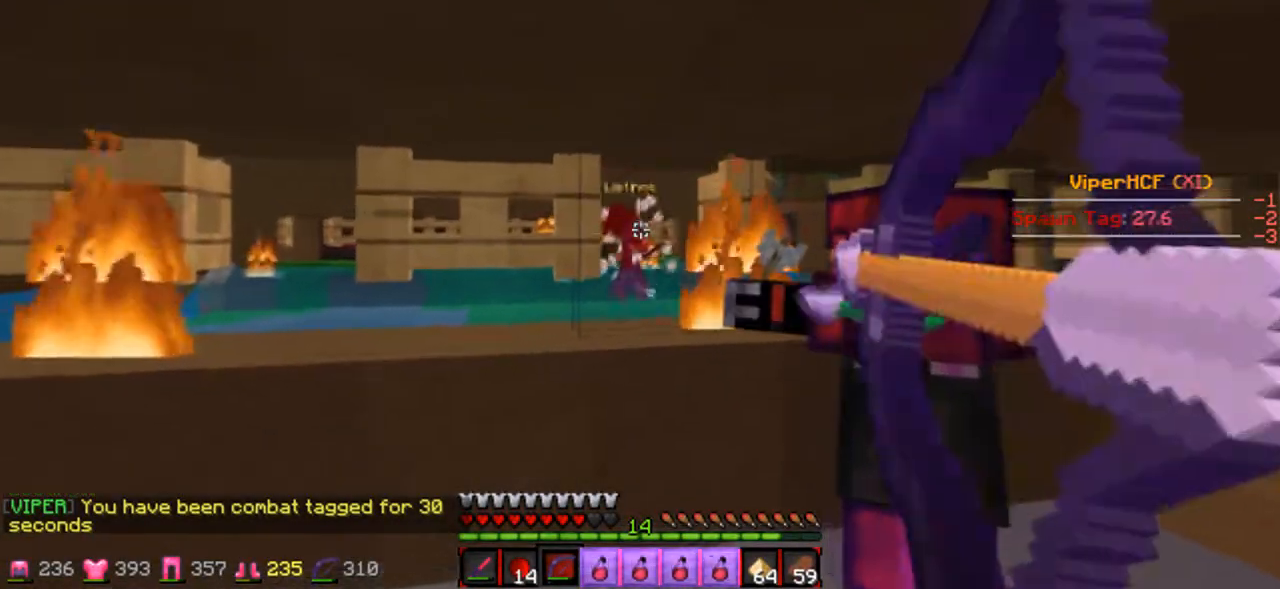
{"keys": [], "events": []}
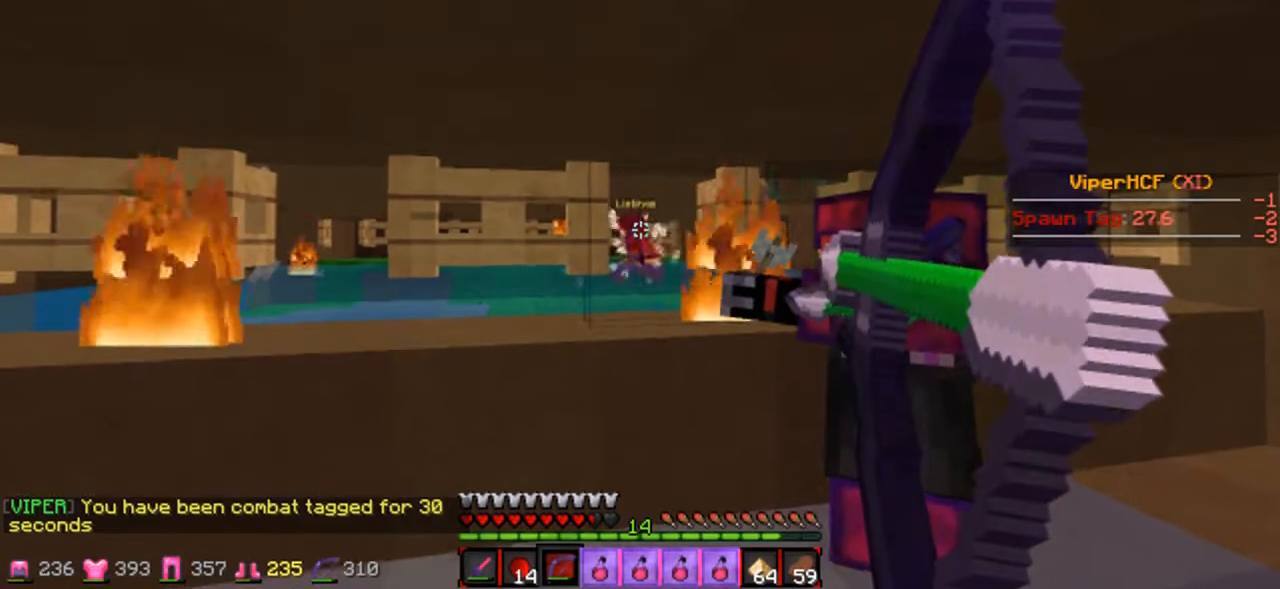
{"keys": [], "events": [[233, "d", "down"], [367, "d", "up"], [433, "d", "down"], [467, "d", "up"]]}
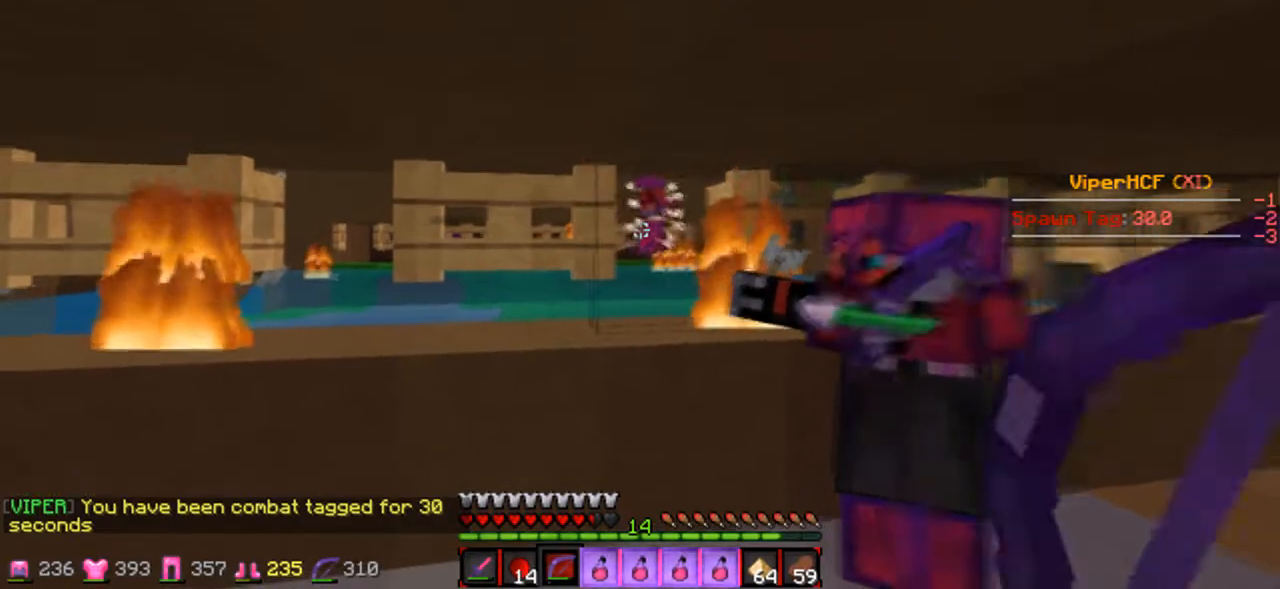
{"keys": [], "events": []}
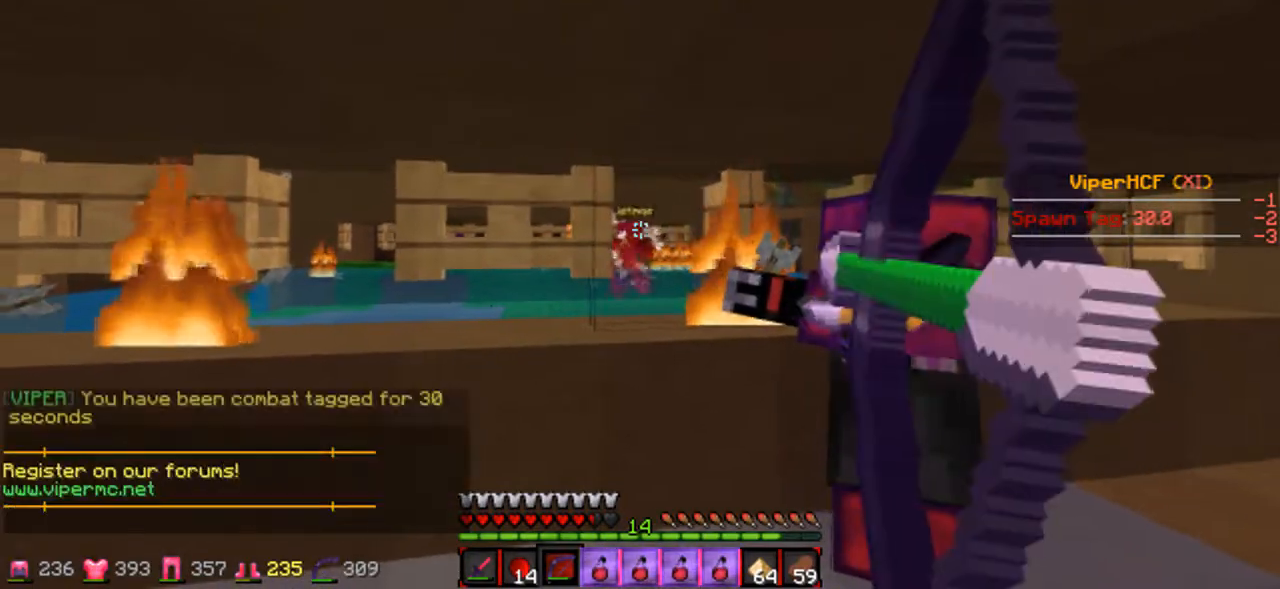
{"keys": ["d"], "events": [[133, "d", "down"]]}
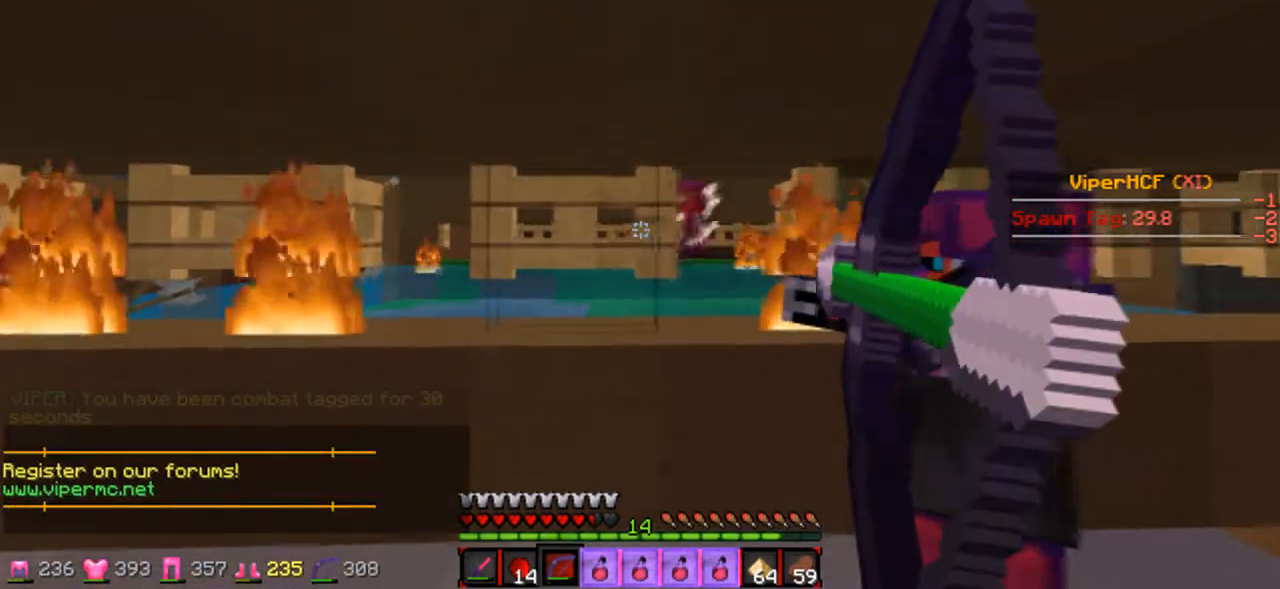
{"keys": ["d"], "events": [[300, "d", "up"], [333, "d", "down"]]}
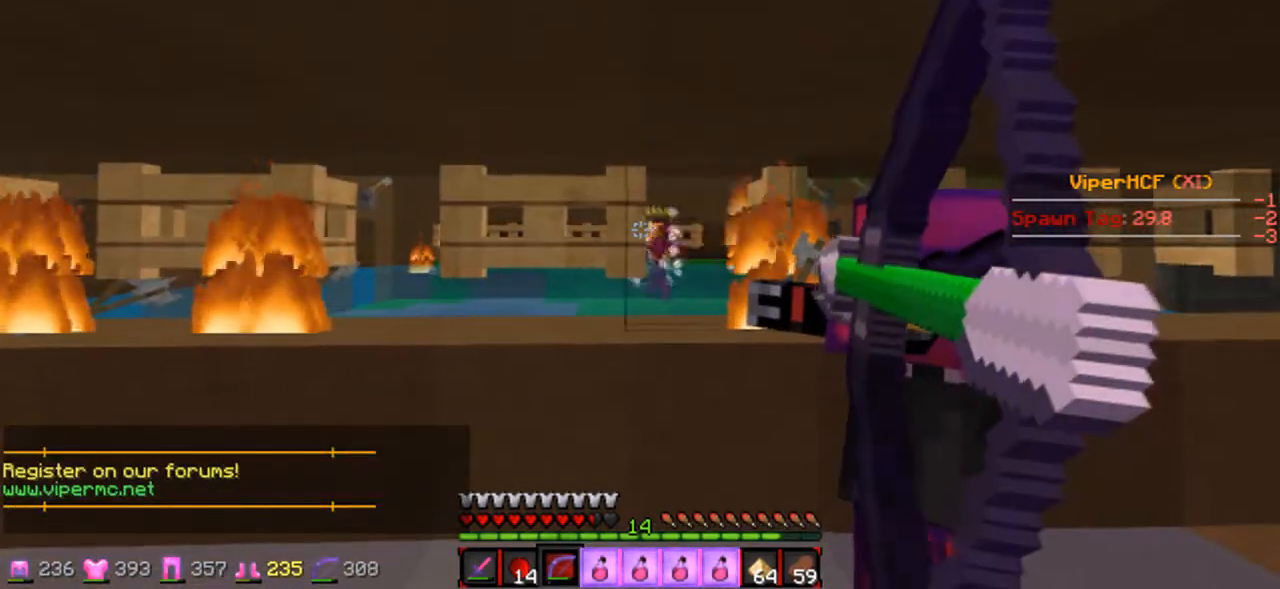
{"keys": ["d"], "events": []}
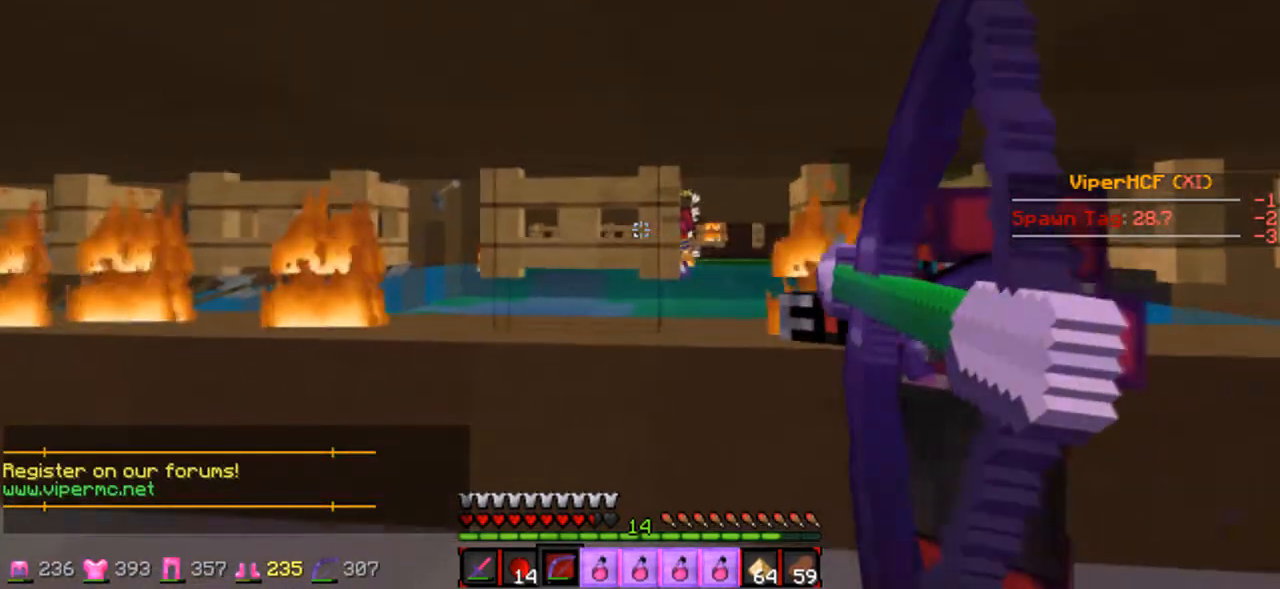
{"keys": ["d"], "events": []}
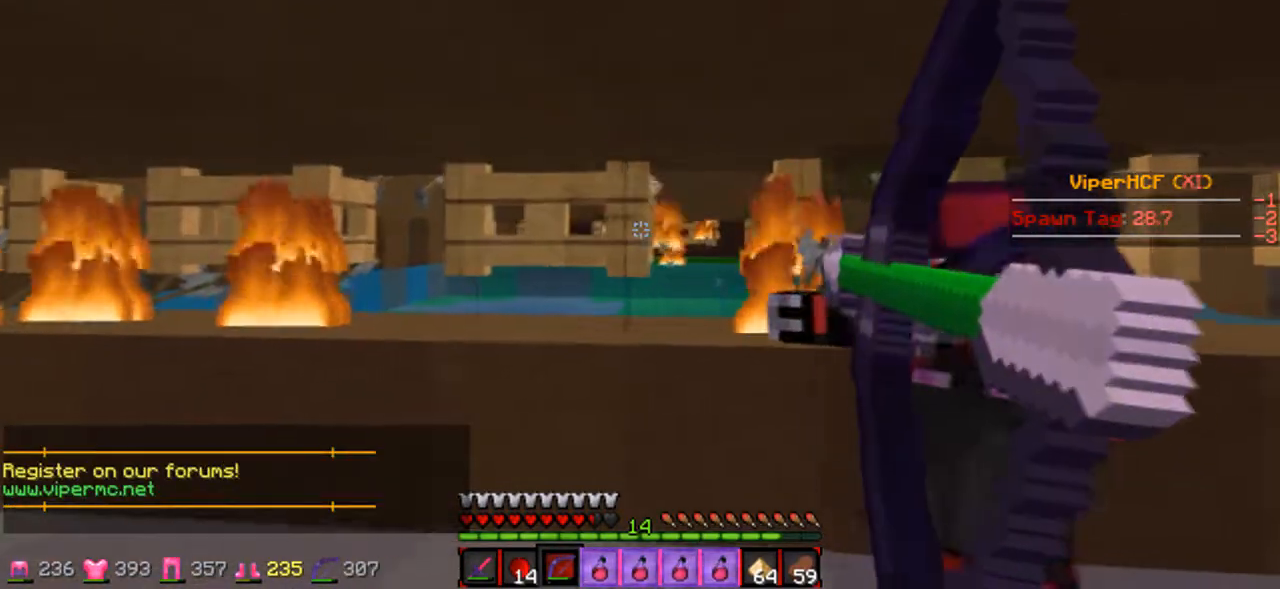
{"keys": ["d"], "events": []}
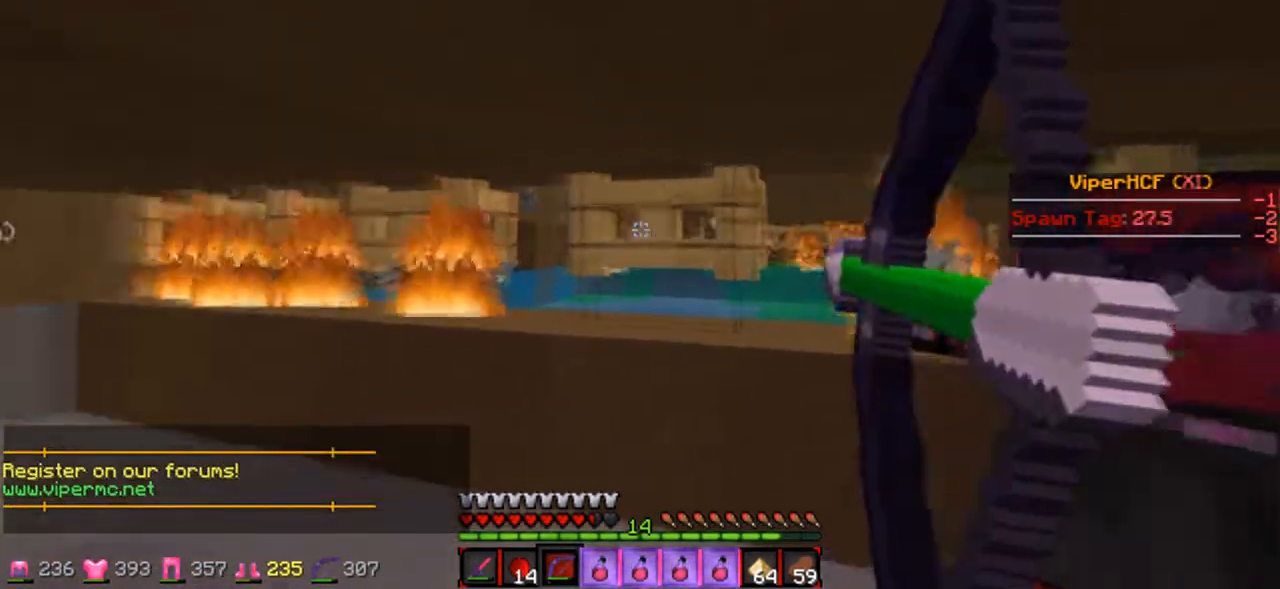
{"keys": ["a", "w"], "events": [[33, "d", "up"], [100, "a", "down"], [367, "w", "down"]]}
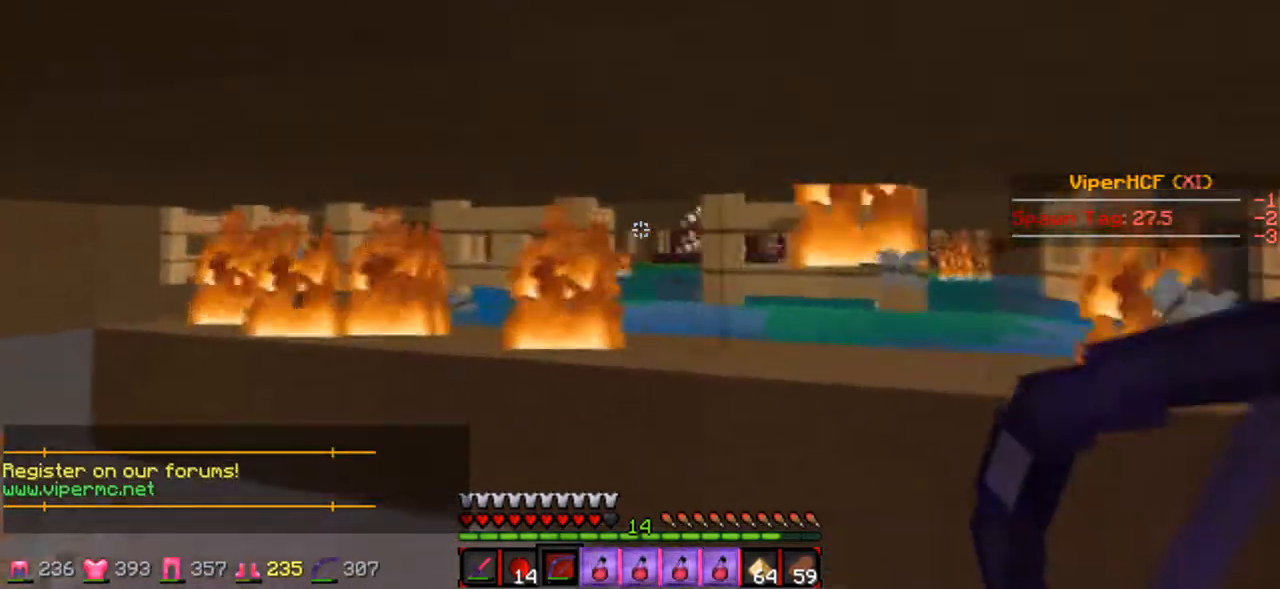
{"keys": [], "events": [[133, "a", "up"], [267, "w", "up"]]}
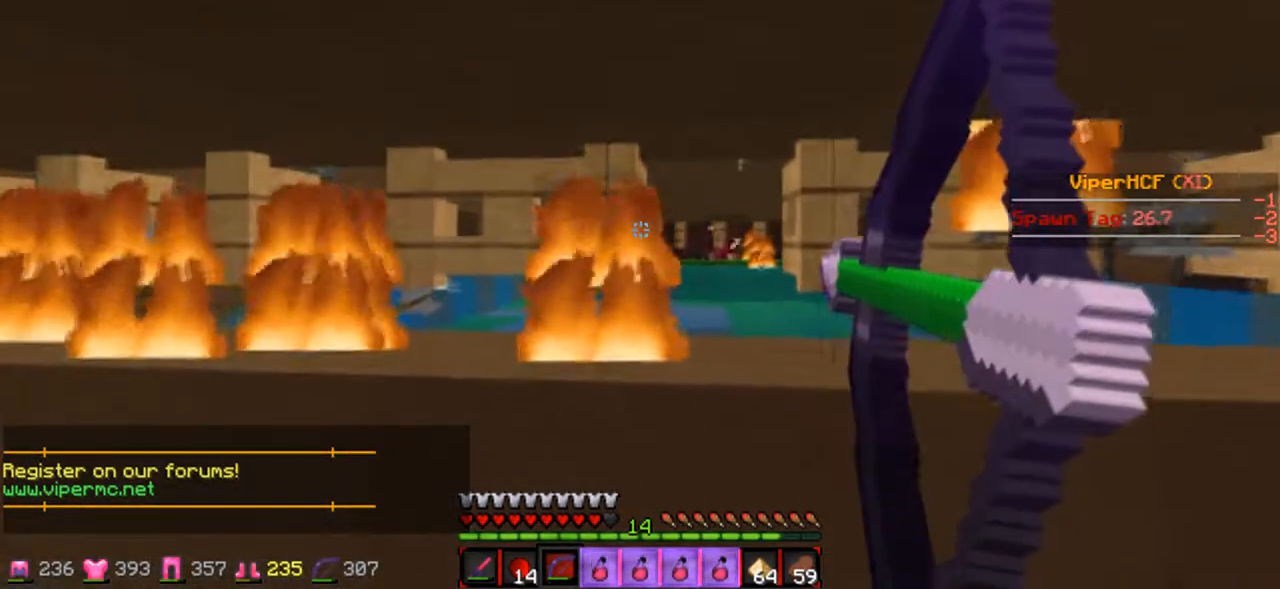
{"keys": ["d"], "events": [[200, "d", "down"]]}
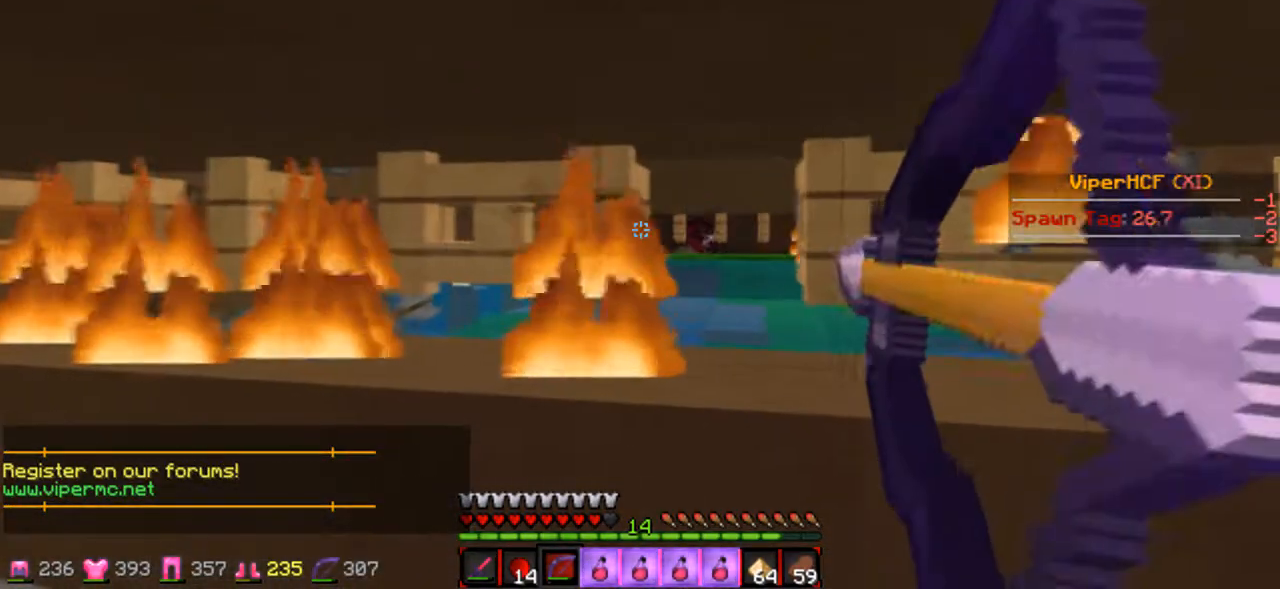
{"keys": ["d", "w"], "events": [[333, "w", "down"]]}
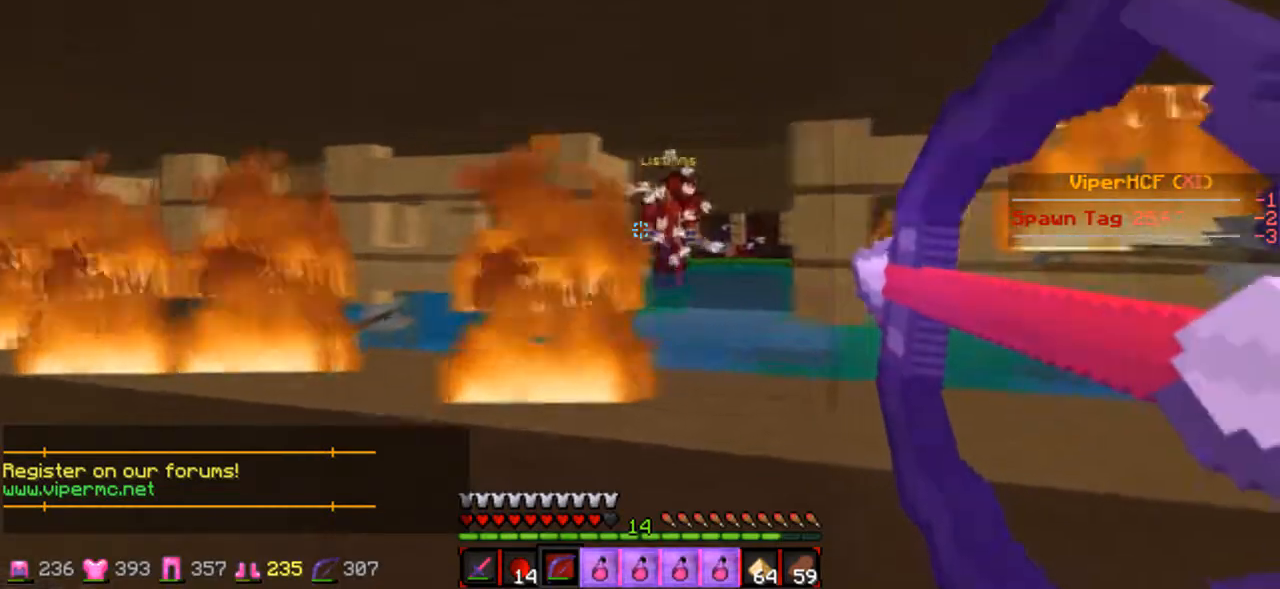
{"keys": ["d"], "events": [[67, "d", "up"], [133, "a", "down"], [333, "a", "up"], [333, "w", "up"], [467, "d", "down"]]}
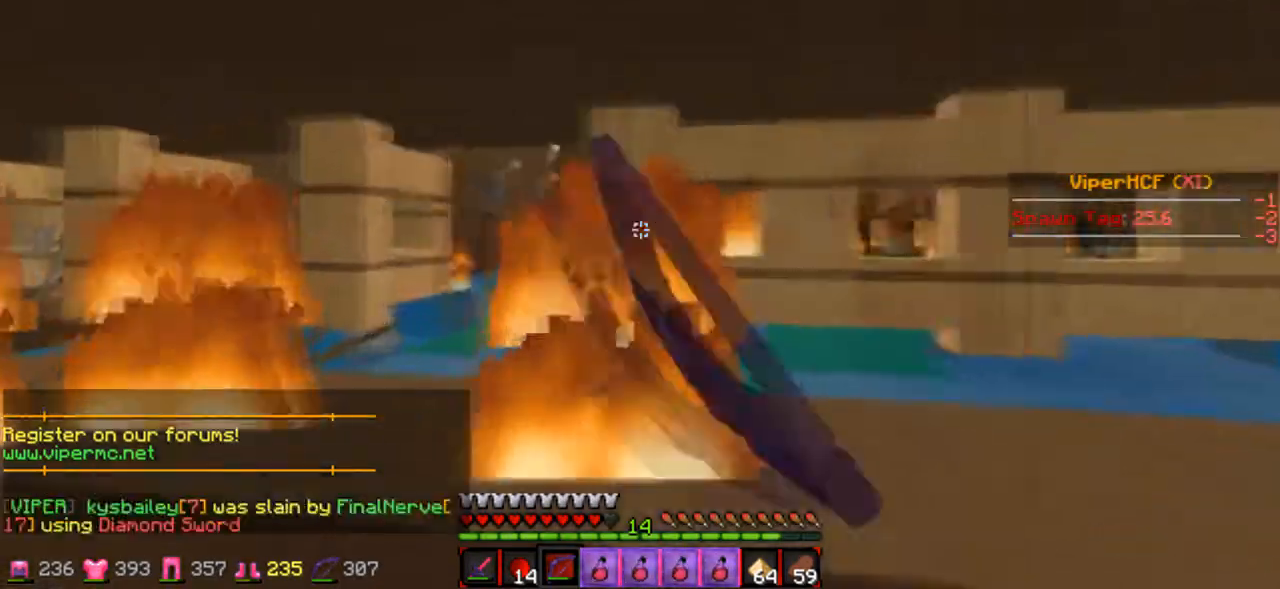
{"keys": ["a"], "events": [[233, "d", "up"], [333, "a", "down"]]}
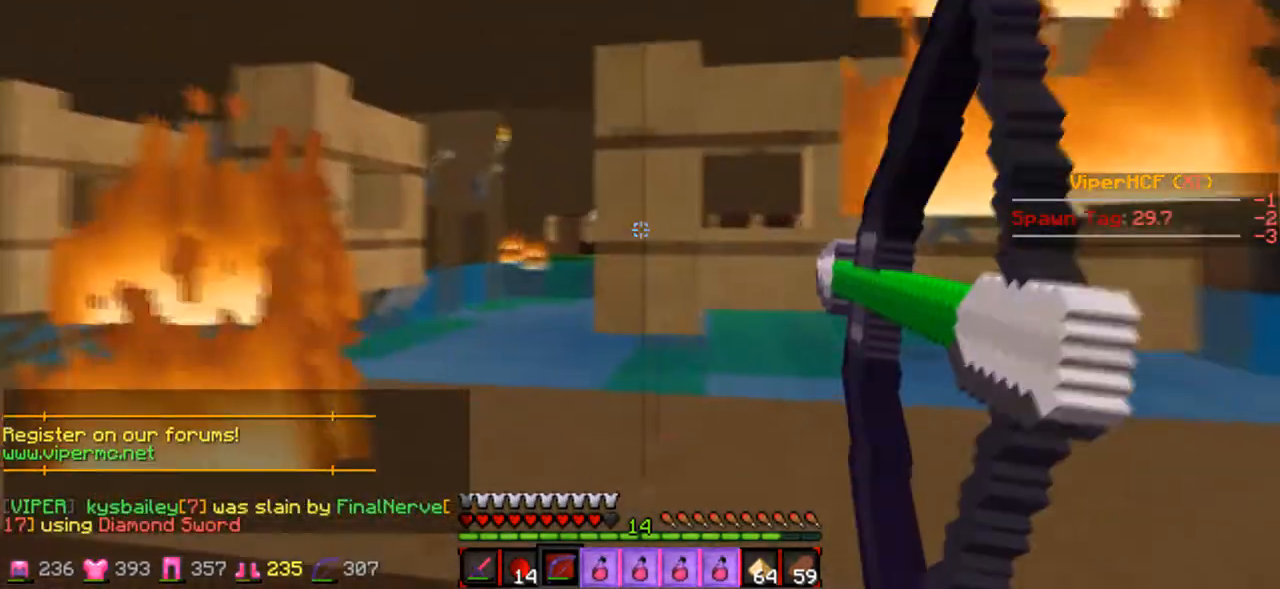
{"keys": ["a"], "events": []}